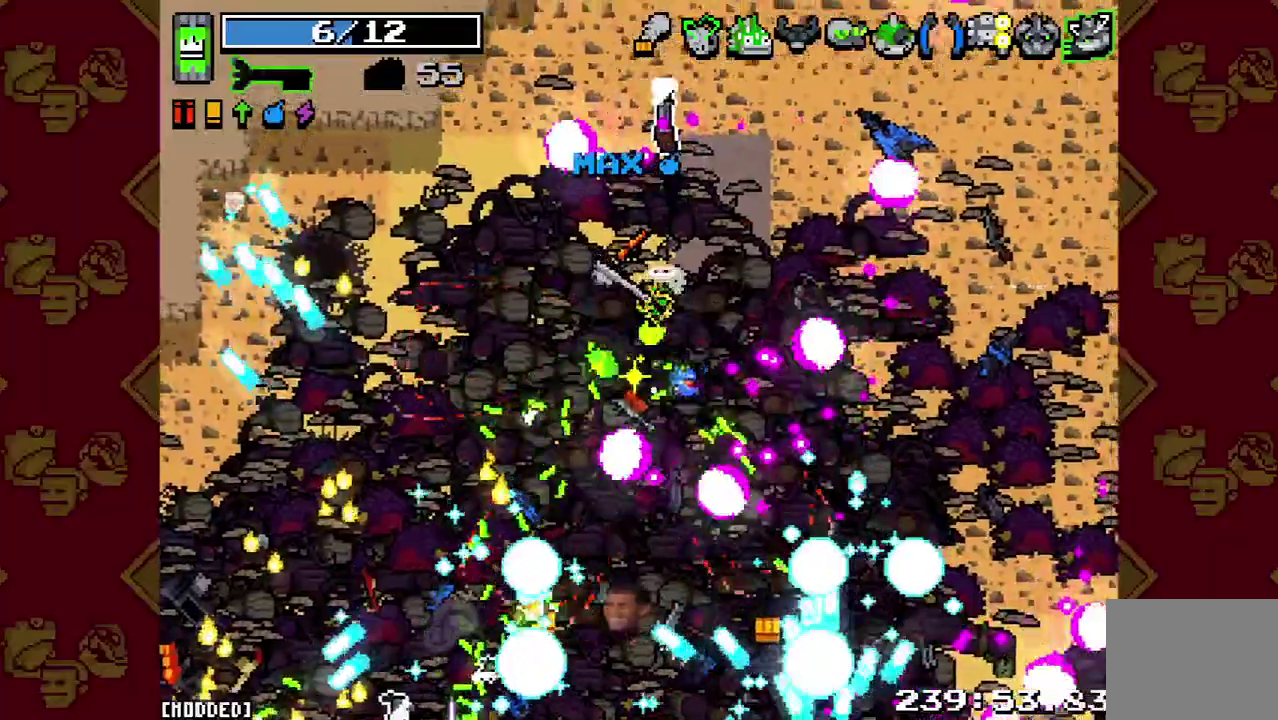
Gameplay with a controller (PlayStation layout); each line is a JSON object with the inputs held at the frame after it. "events" lists button and stick changes between this image and that frame as [ms after this image, input, new state], when the widget could be followed in between. This overlay highlights the sticks when they move; stick clicks (L3 R3) are not distinguishable. Not read: L3 R3.
{"buttons": [], "left_stick": "right", "right_stick": "down"}
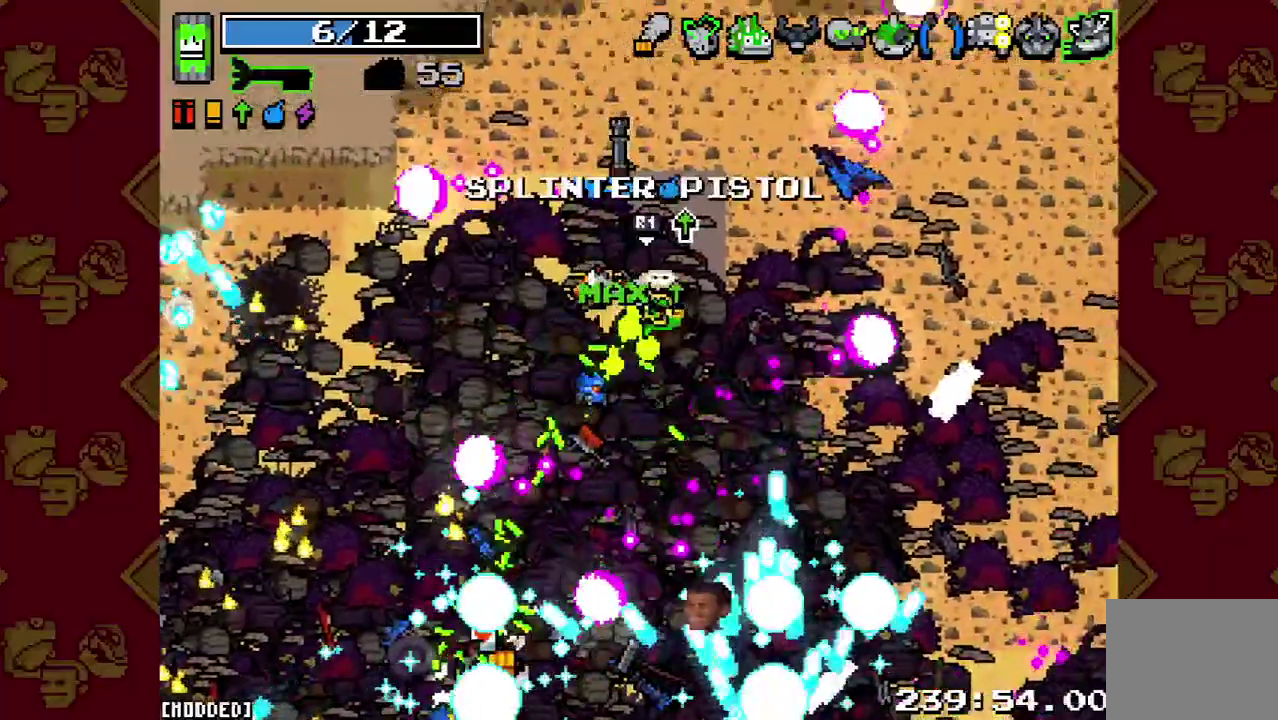
{"buttons": [], "left_stick": "center", "right_stick": "down"}
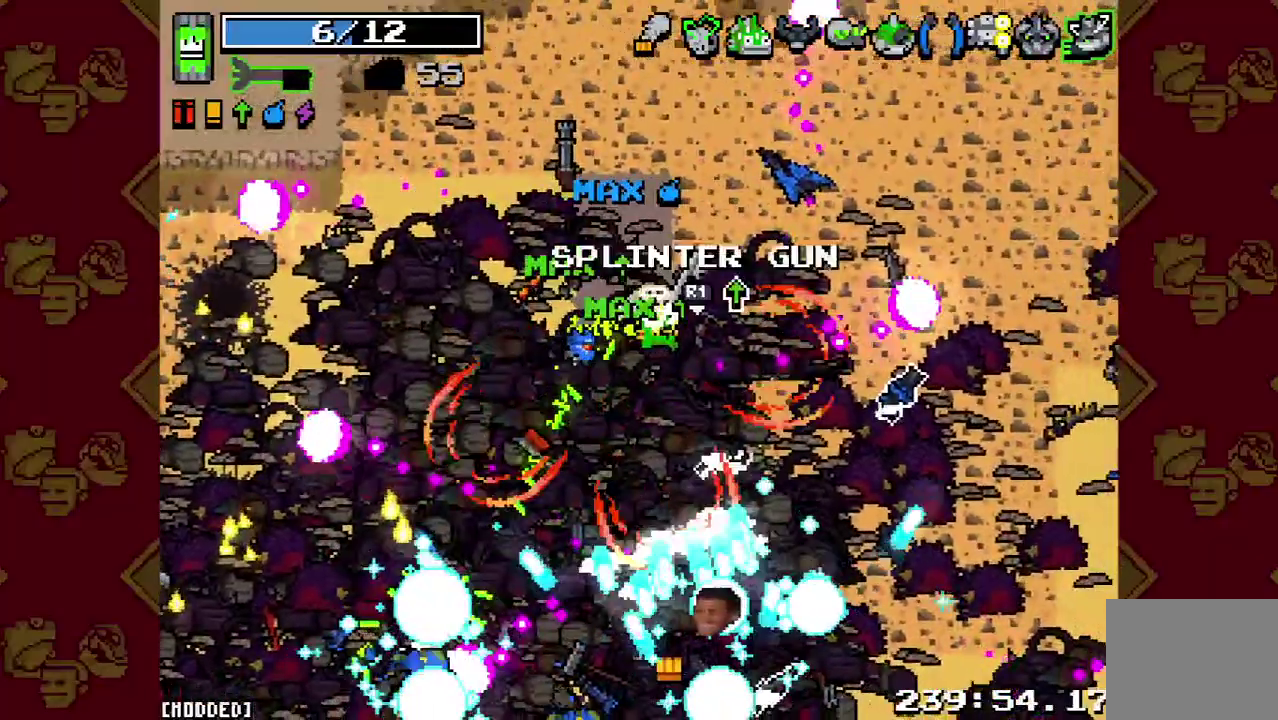
{"buttons": [], "left_stick": "center", "right_stick": "center", "events": [[200, "R2", "down"], [367, "R2", "up"], [467, "right_stick", "center"]]}
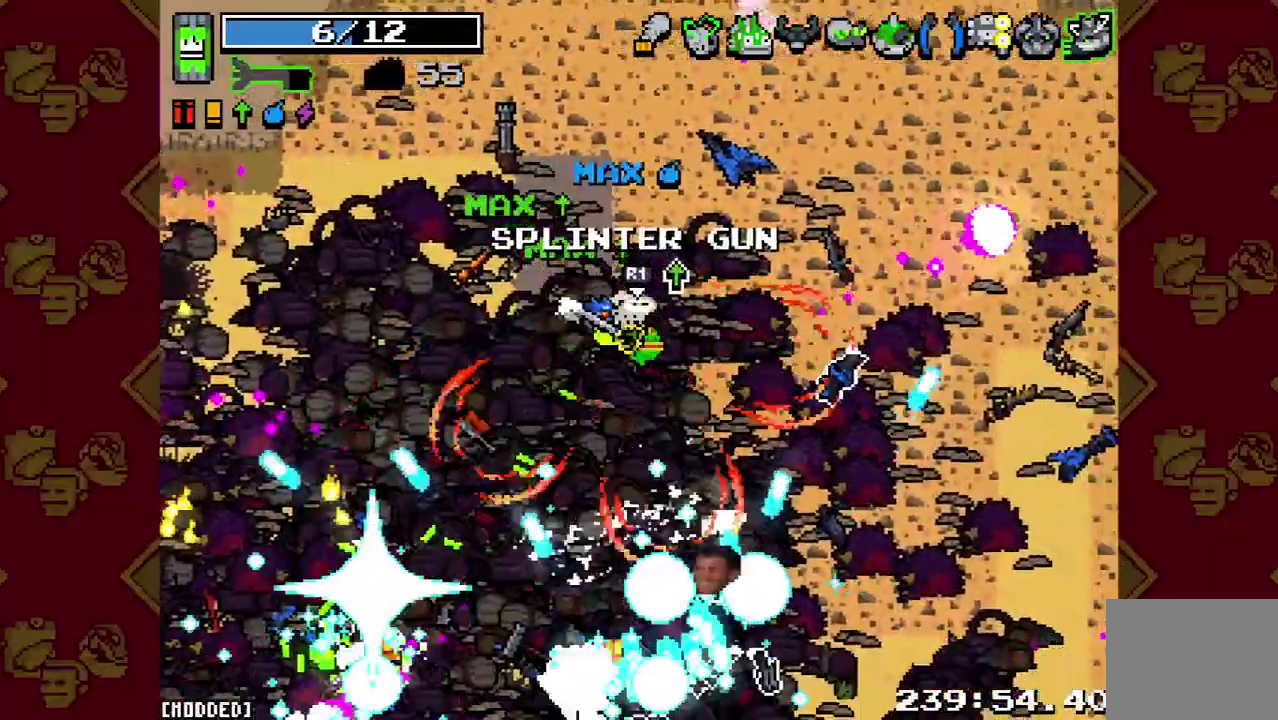
{"buttons": [], "left_stick": "center", "right_stick": "down", "events": [[267, "right_stick", "down"]]}
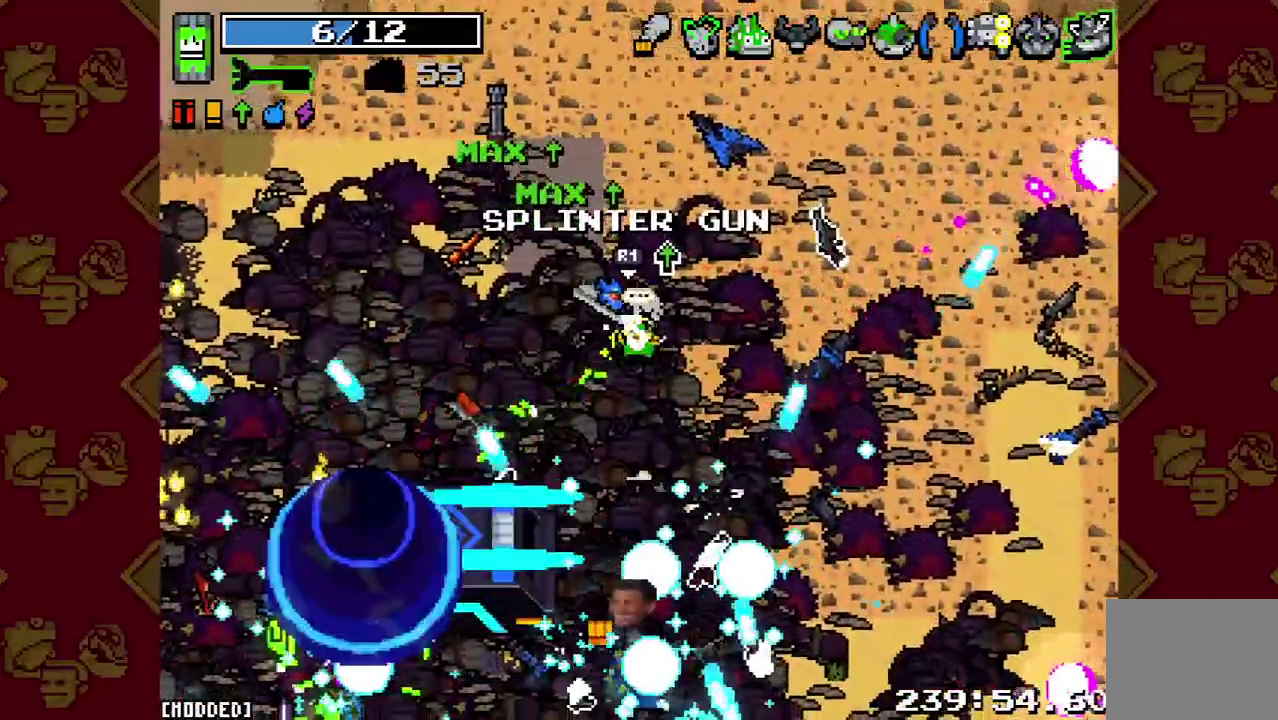
{"buttons": [], "left_stick": "up", "right_stick": "center", "events": [[33, "R2", "down"], [33, "left_stick", "up"], [167, "R2", "up"], [200, "right_stick", "center"]]}
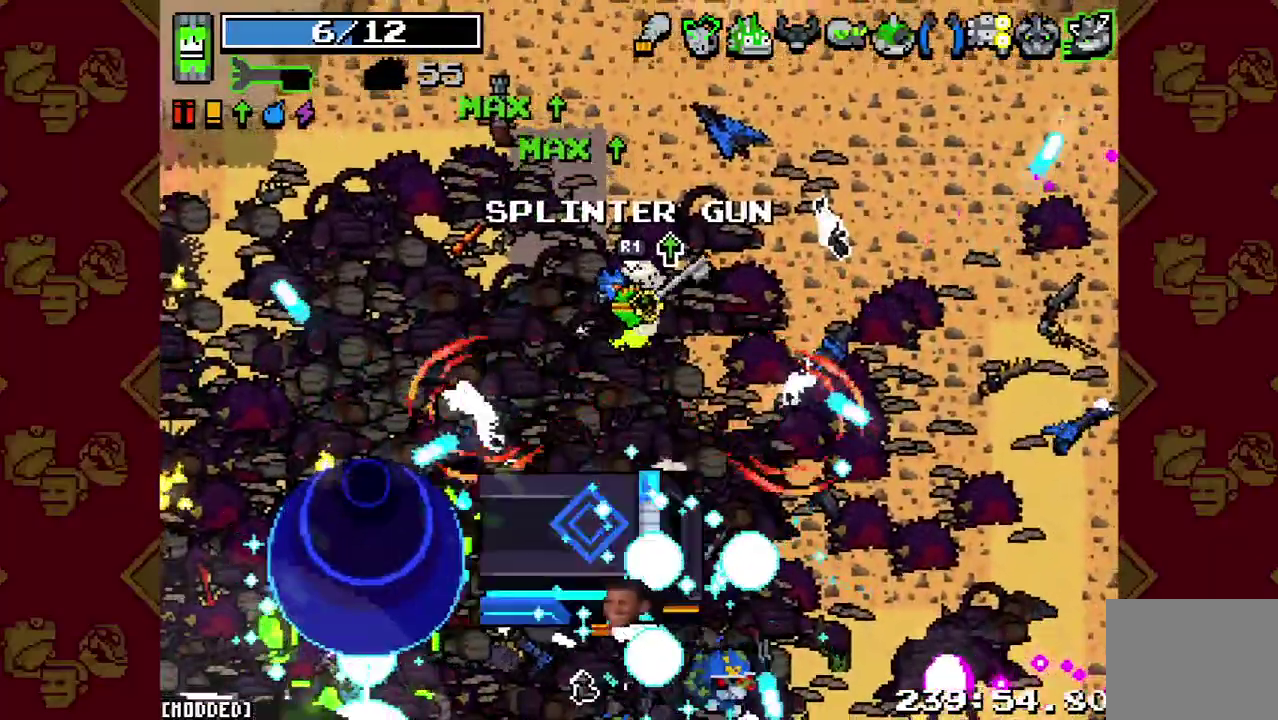
{"buttons": [], "left_stick": "center", "right_stick": "down", "events": [[333, "left_stick", "center"], [333, "right_stick", "down"]]}
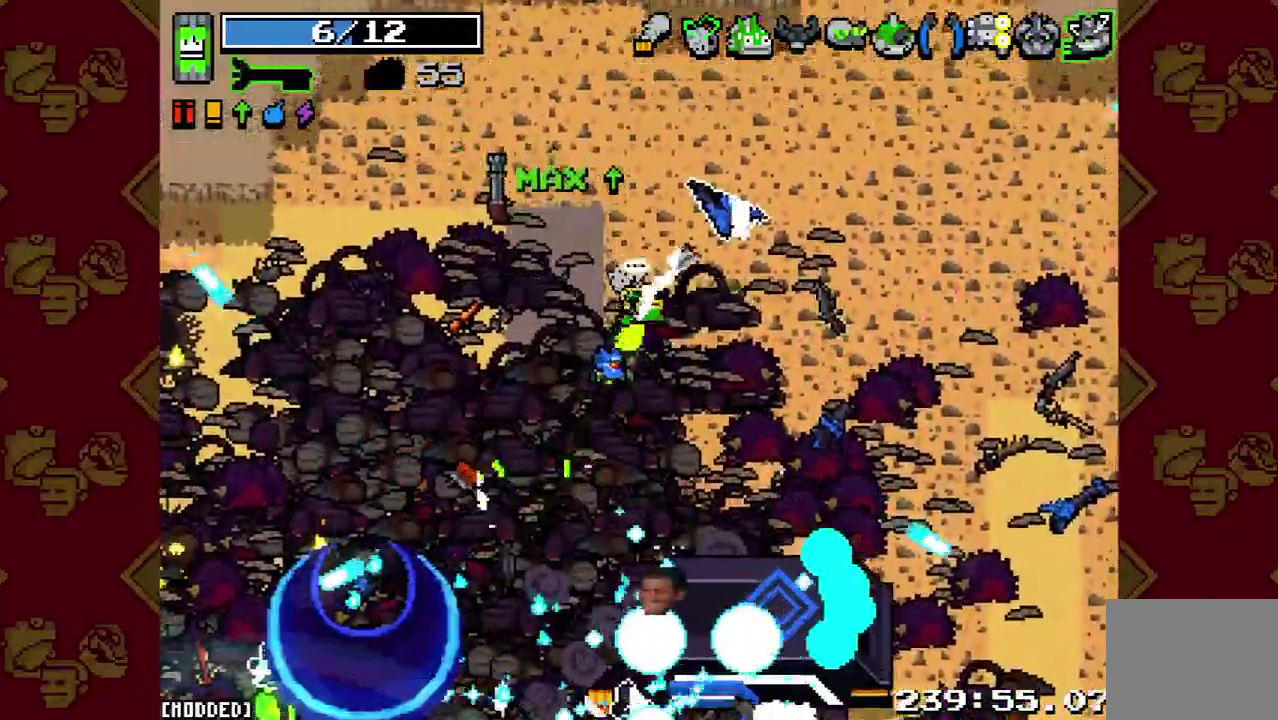
{"buttons": [], "left_stick": "center", "right_stick": "down", "events": [[200, "left_stick", "up"], [333, "left_stick", "center"]]}